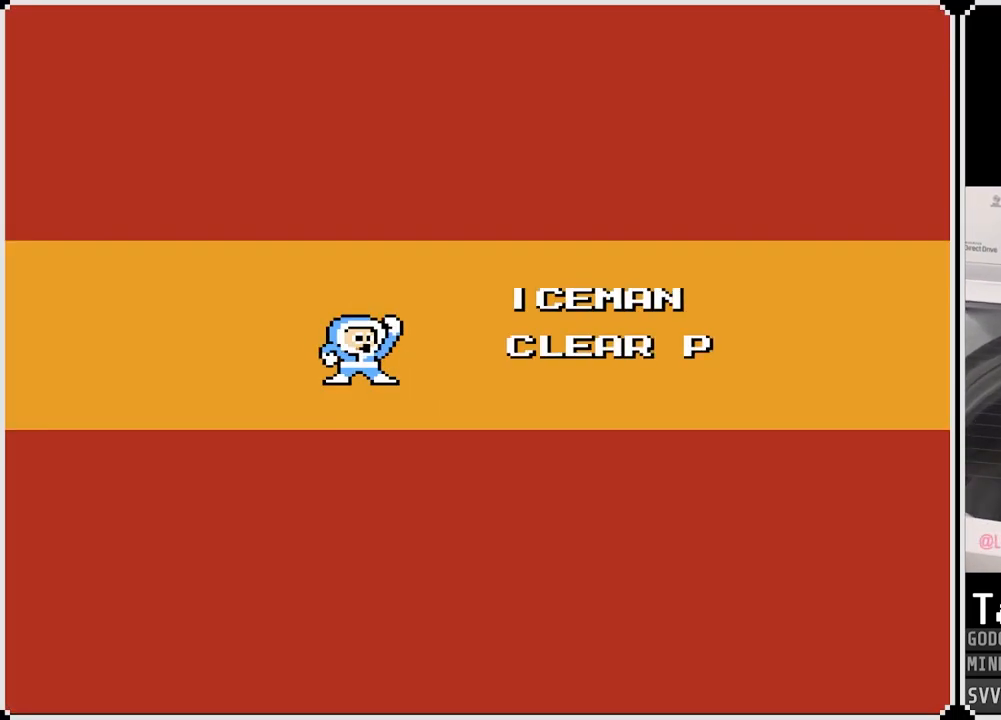
Gameplay with a controller (PlayStation layout); each line is a JSON object with the inputs held at the frame after it. "events" lists button and stick changes between this image and that frame as [ms after this image, input, new state], when the widget could be followed in between.
{"buttons": [], "left_stick": "center", "right_stick": "center", "events": [[250, "right_stick", "left"], [317, "right_stick", "center"]]}
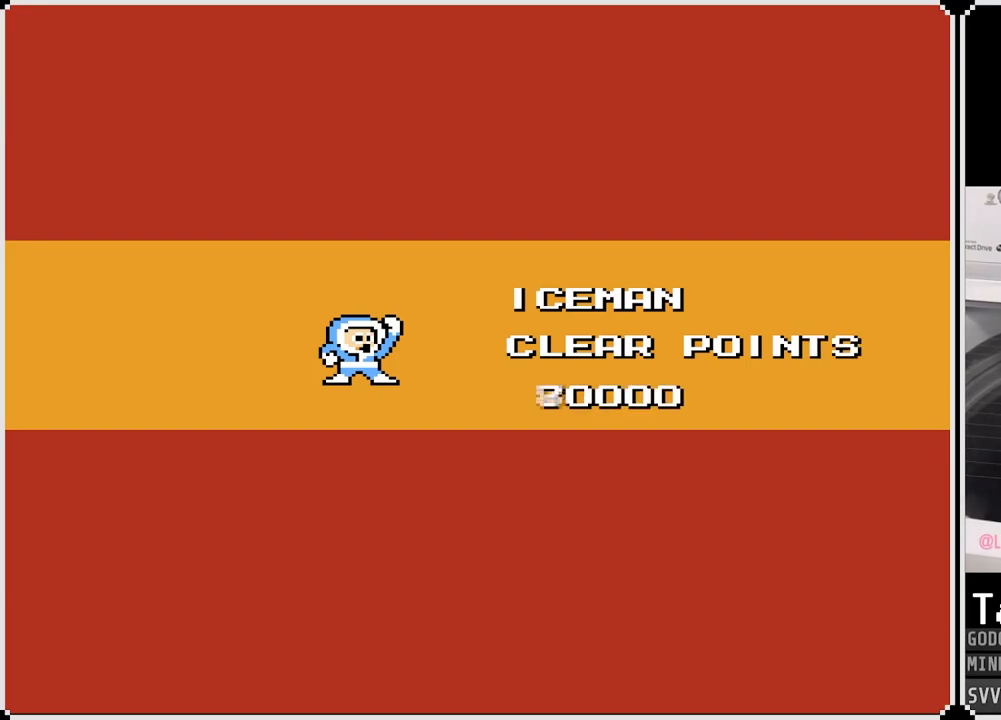
{"buttons": [], "left_stick": "center", "right_stick": "center", "events": []}
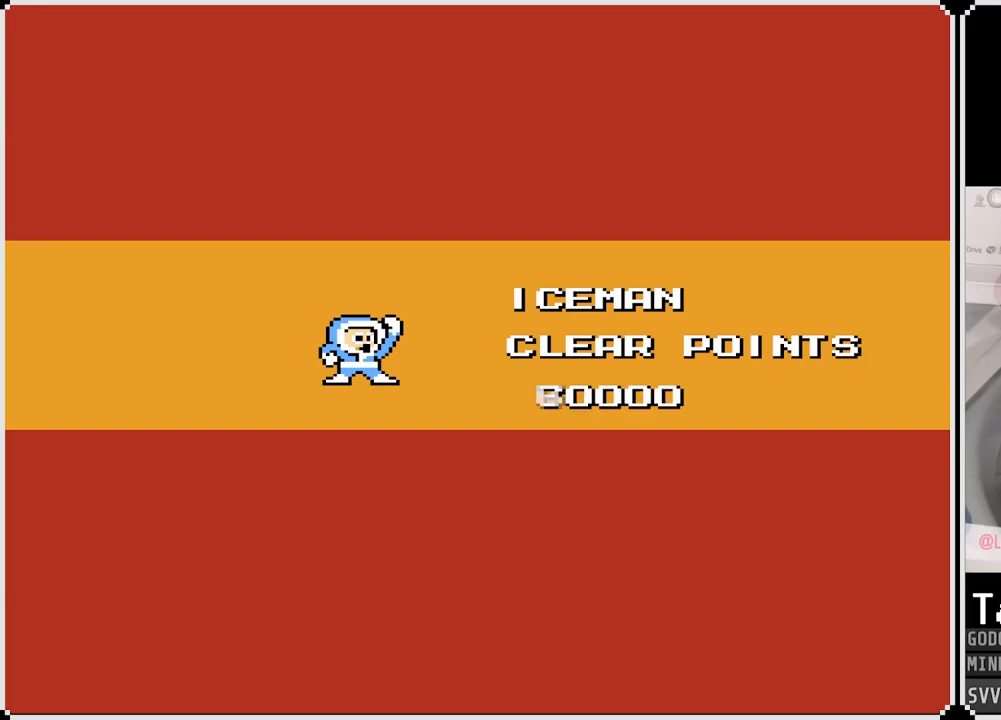
{"buttons": [], "left_stick": "center", "right_stick": "center", "events": []}
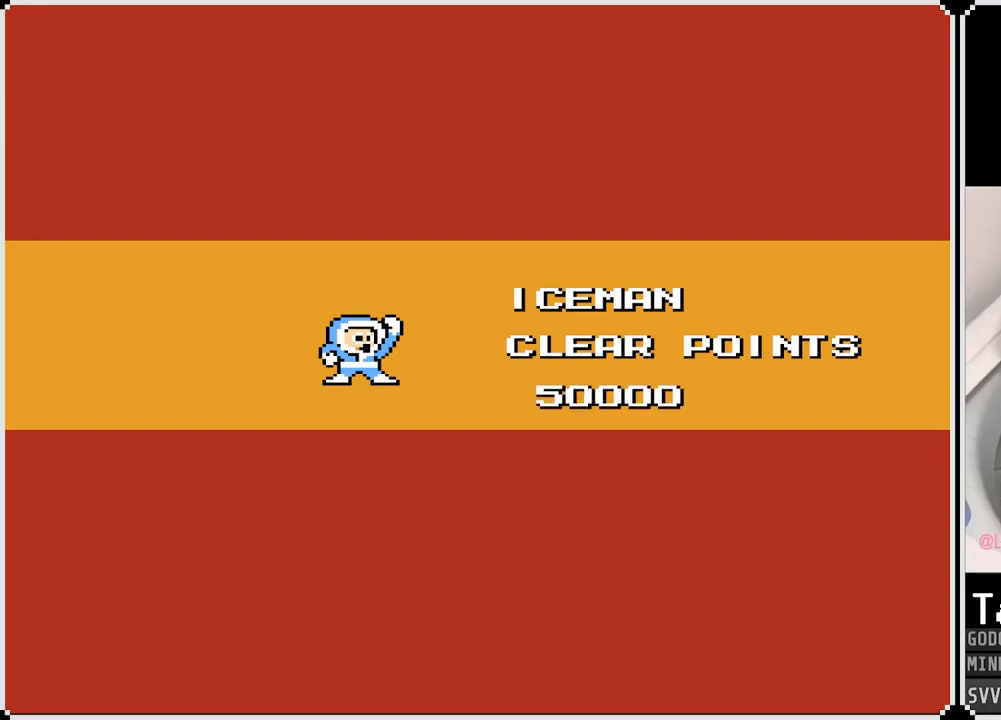
{"buttons": [], "left_stick": "center", "right_stick": "center", "events": []}
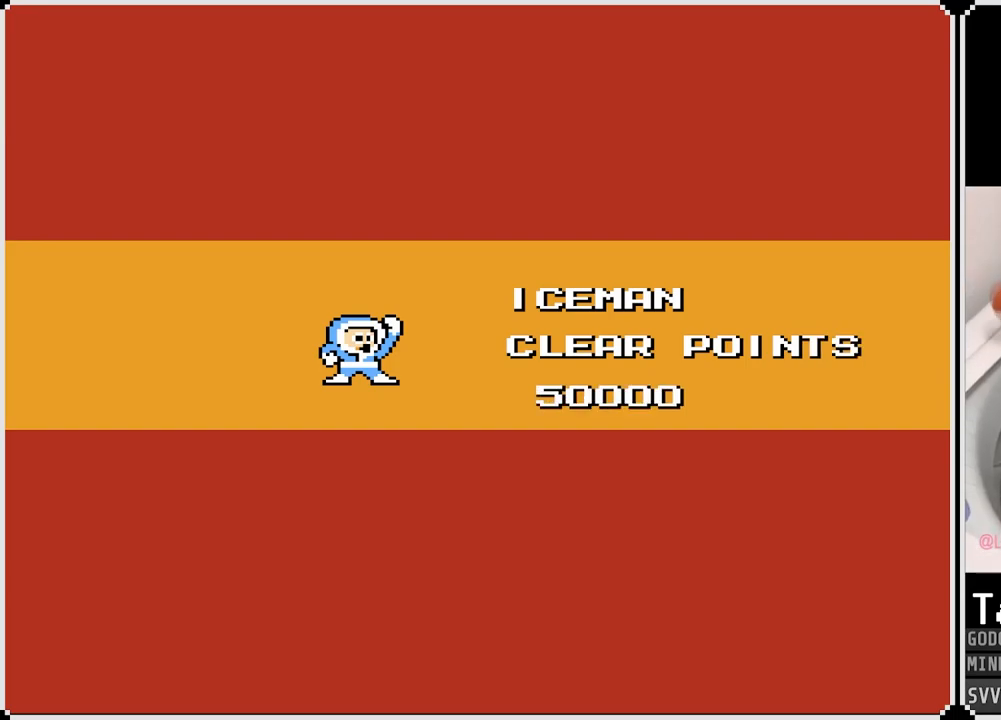
{"buttons": [], "left_stick": "center", "right_stick": "center", "events": []}
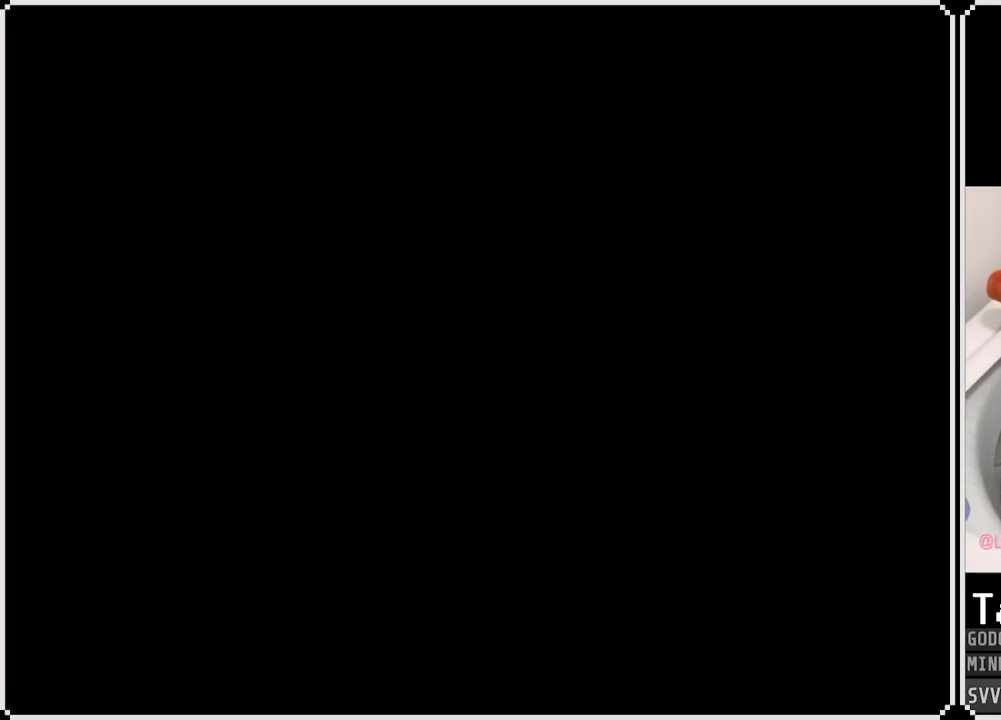
{"buttons": [], "left_stick": "center", "right_stick": "center", "events": [[150, "CROSS", "down"], [300, "CROSS", "up"]]}
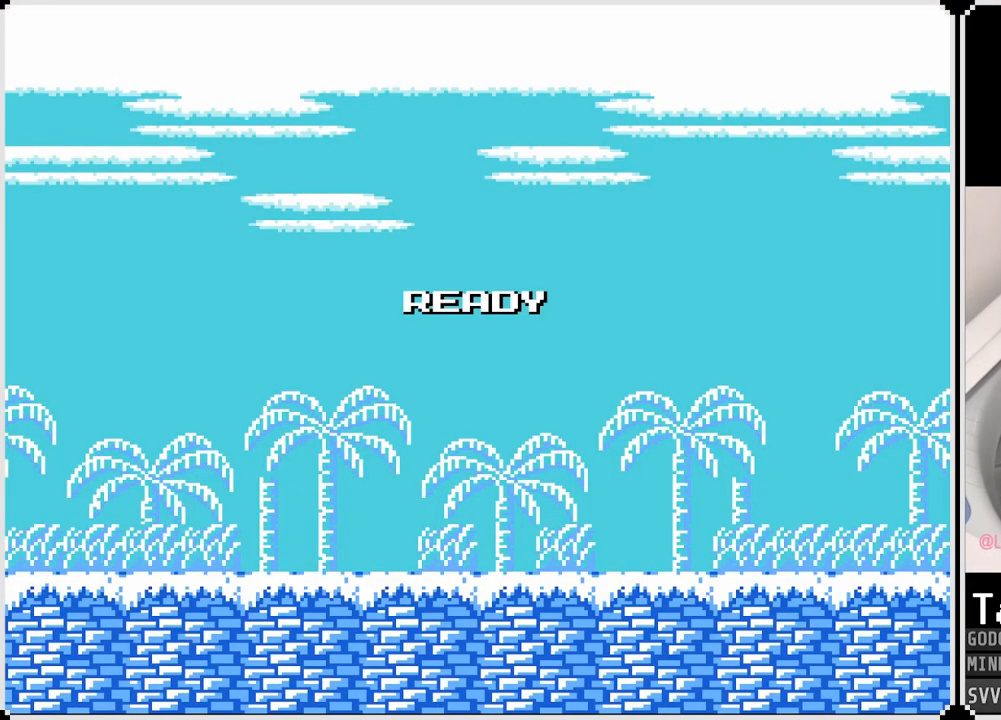
{"buttons": [], "left_stick": "center", "right_stick": "center", "events": []}
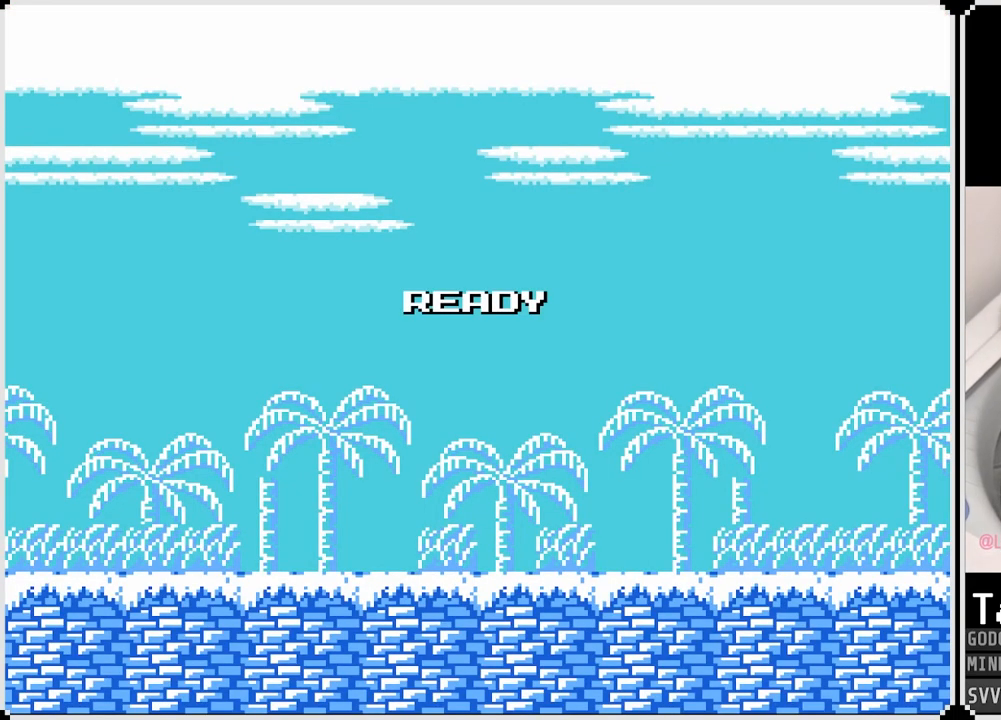
{"buttons": [], "left_stick": "center", "right_stick": "center", "events": []}
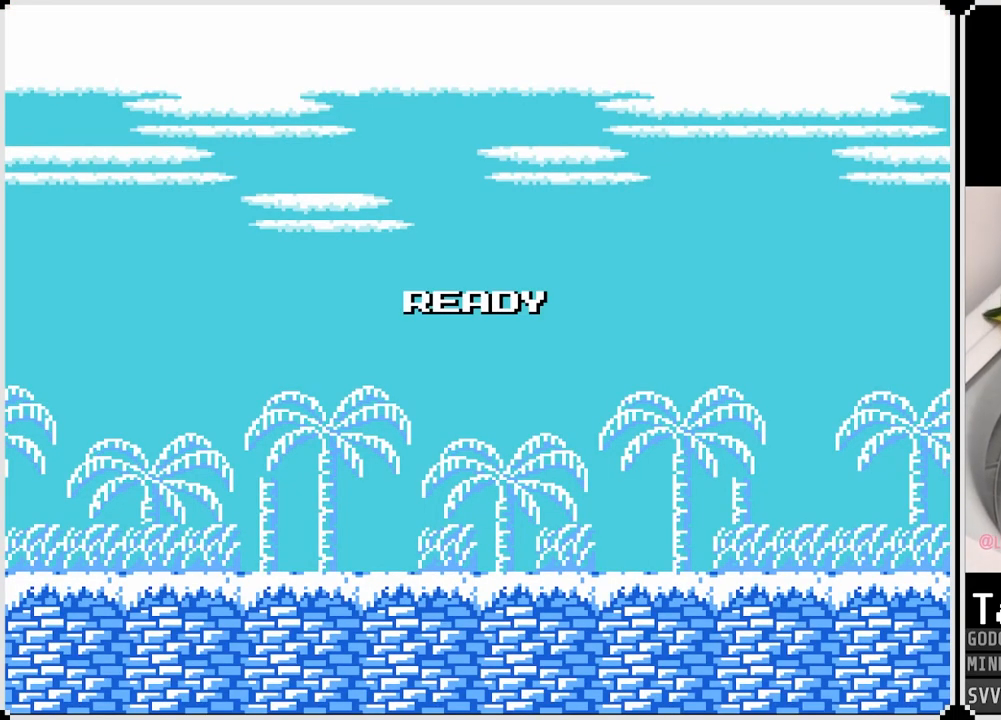
{"buttons": [], "left_stick": "center", "right_stick": "center", "events": []}
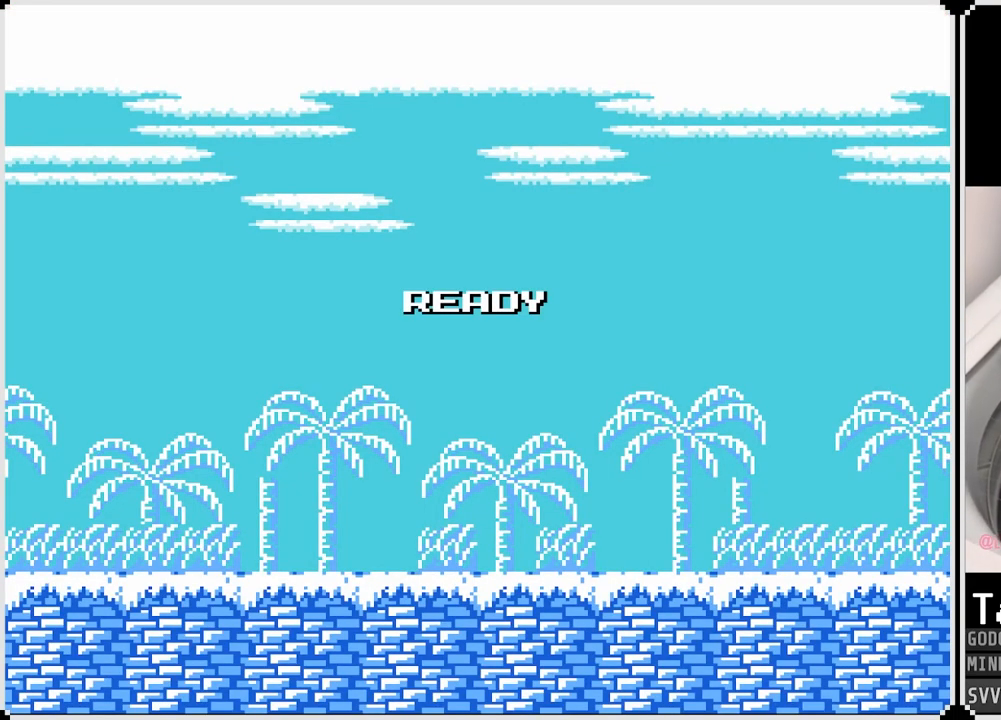
{"buttons": [], "left_stick": "center", "right_stick": "center", "events": []}
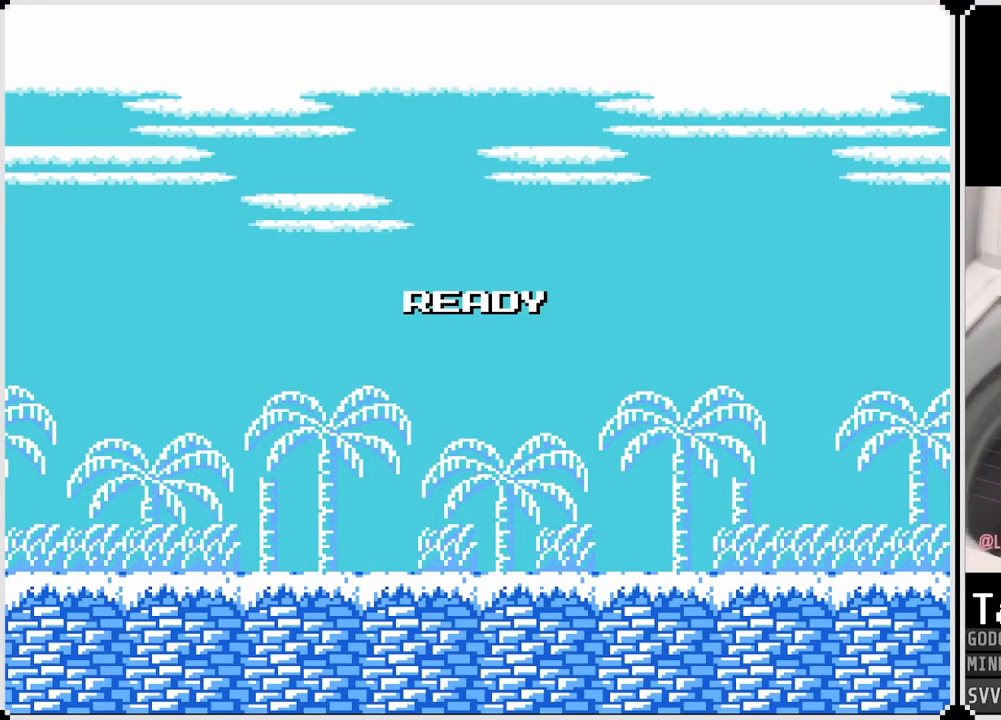
{"buttons": [], "left_stick": "center", "right_stick": "center", "events": []}
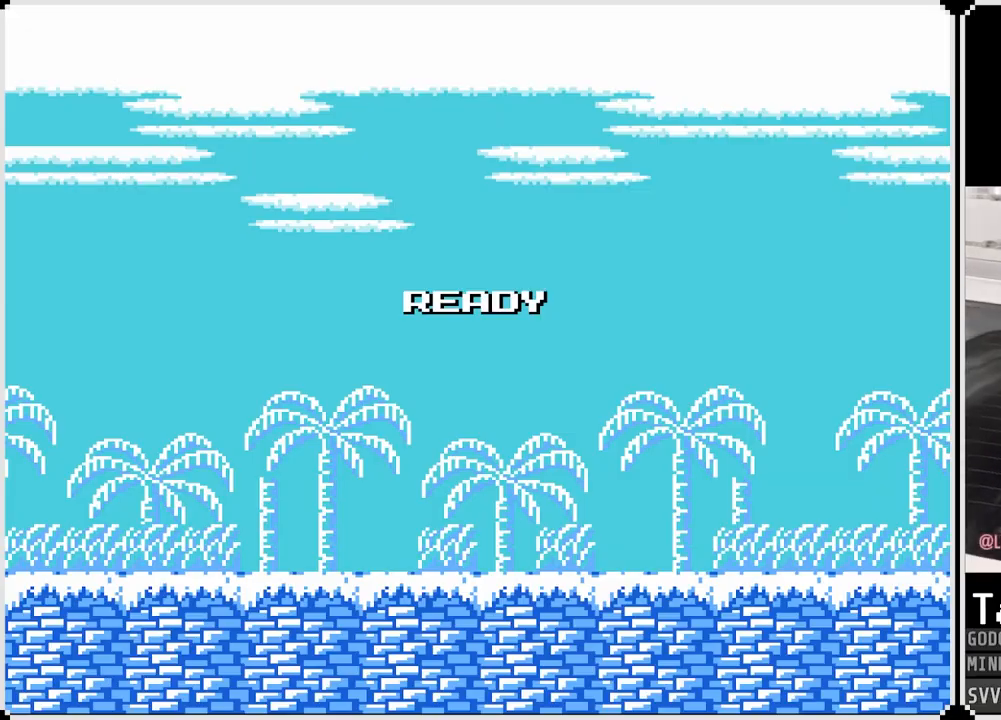
{"buttons": [], "left_stick": "center", "right_stick": "center", "events": []}
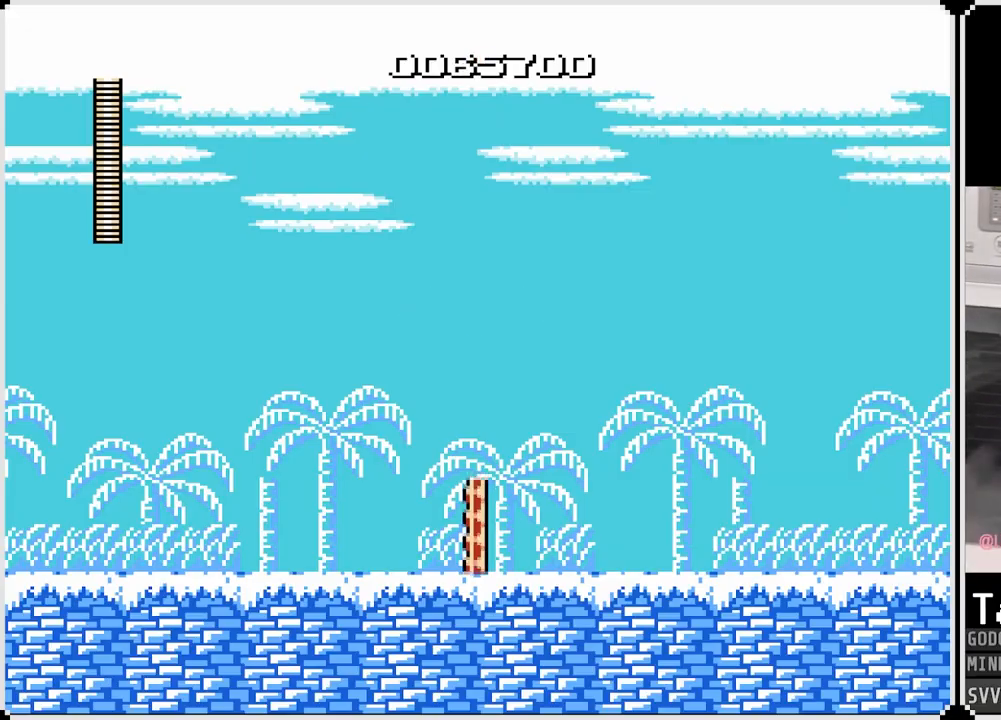
{"buttons": ["DPAD_RIGHT"], "left_stick": "center", "right_stick": "center", "events": [[133, "DPAD_RIGHT", "down"]]}
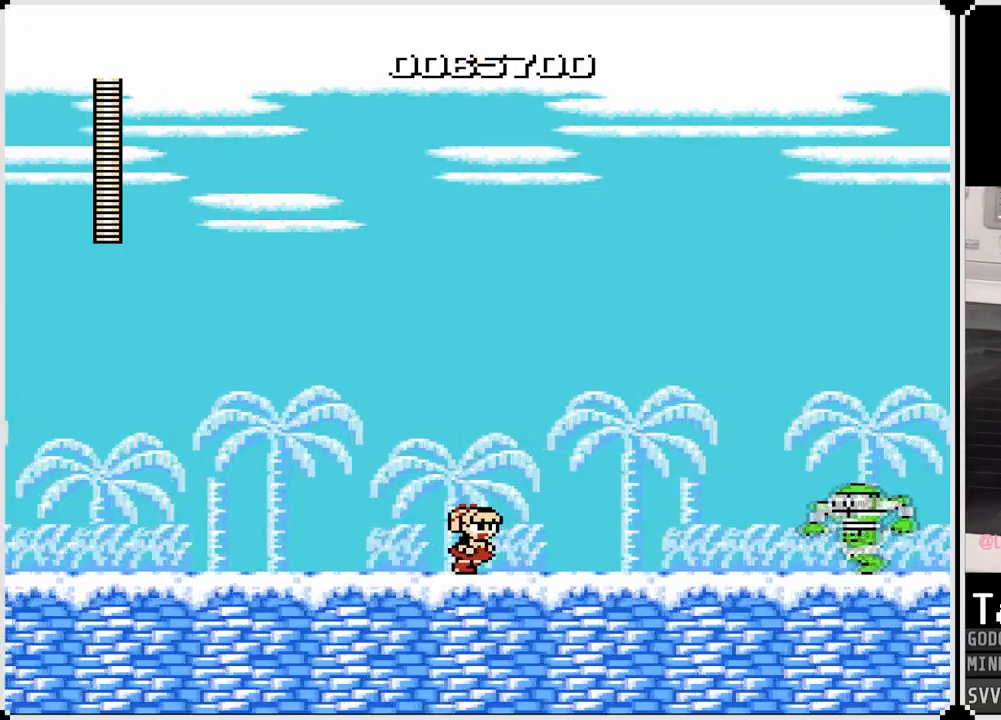
{"buttons": ["CROSS", "SQUARE"], "left_stick": "center", "right_stick": "center", "events": [[100, "SQUARE", "down"], [183, "SQUARE", "up"], [217, "DPAD_RIGHT", "up"], [267, "SQUARE", "down"], [350, "SQUARE", "up"], [433, "CROSS", "down"], [483, "SQUARE", "down"]]}
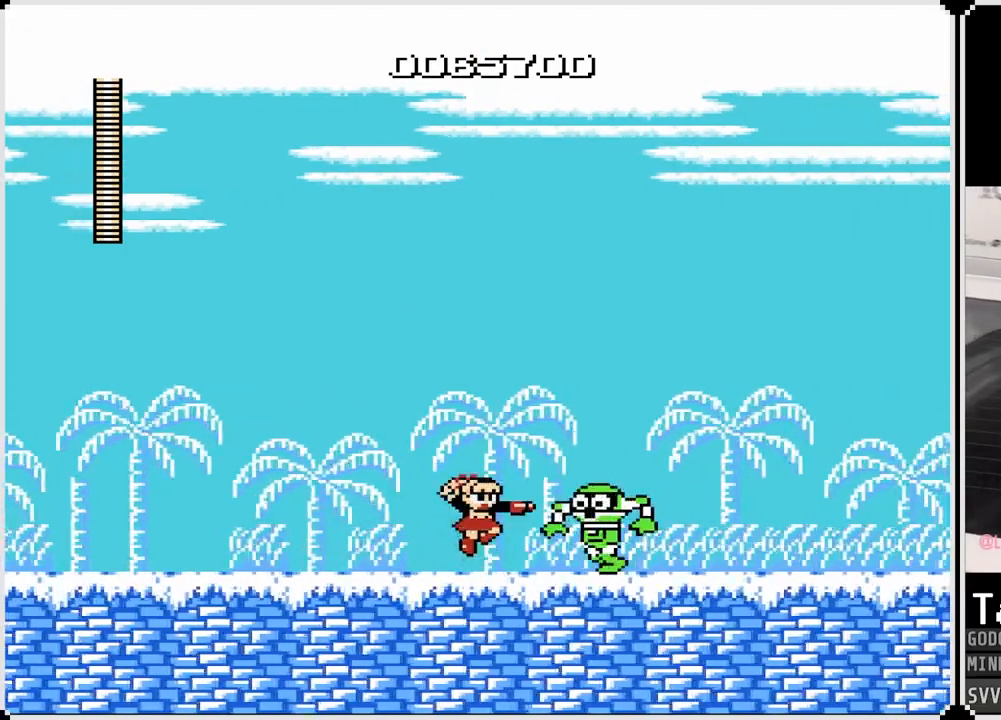
{"buttons": ["DPAD_RIGHT"], "left_stick": "center", "right_stick": "center", "events": [[83, "CROSS", "up"], [100, "SQUARE", "up"], [150, "SQUARE", "down"], [250, "SQUARE", "up"], [267, "DPAD_LEFT", "down"], [267, "SQUARE", "down"], [333, "DPAD_LEFT", "up"], [367, "SQUARE", "up"], [467, "DPAD_RIGHT", "down"]]}
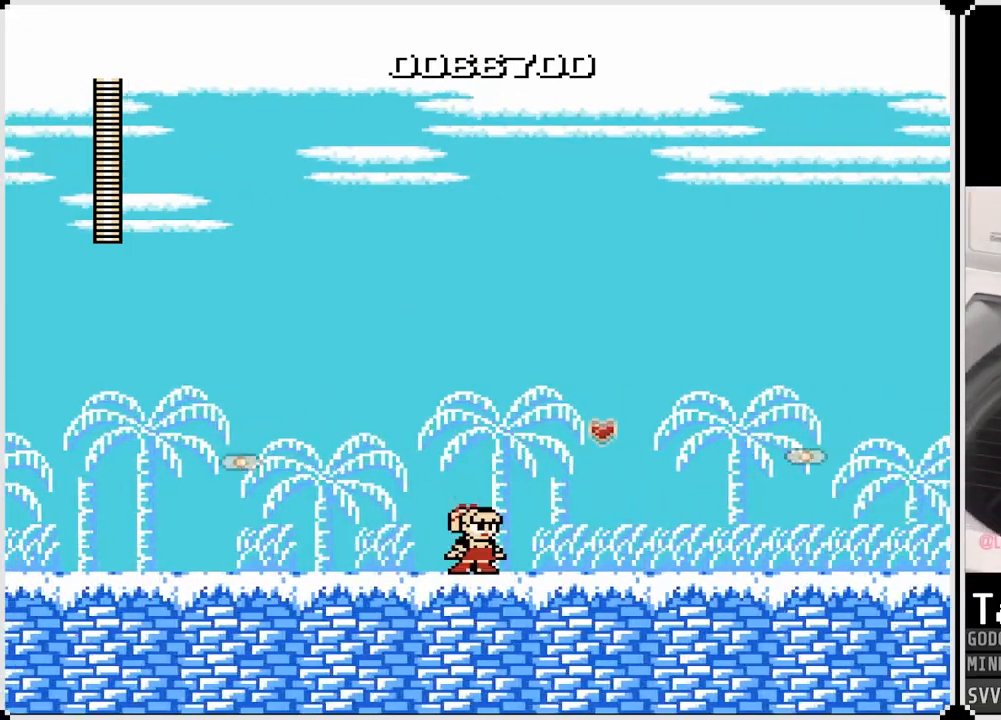
{"buttons": ["DPAD_RIGHT"], "left_stick": "center", "right_stick": "center", "events": []}
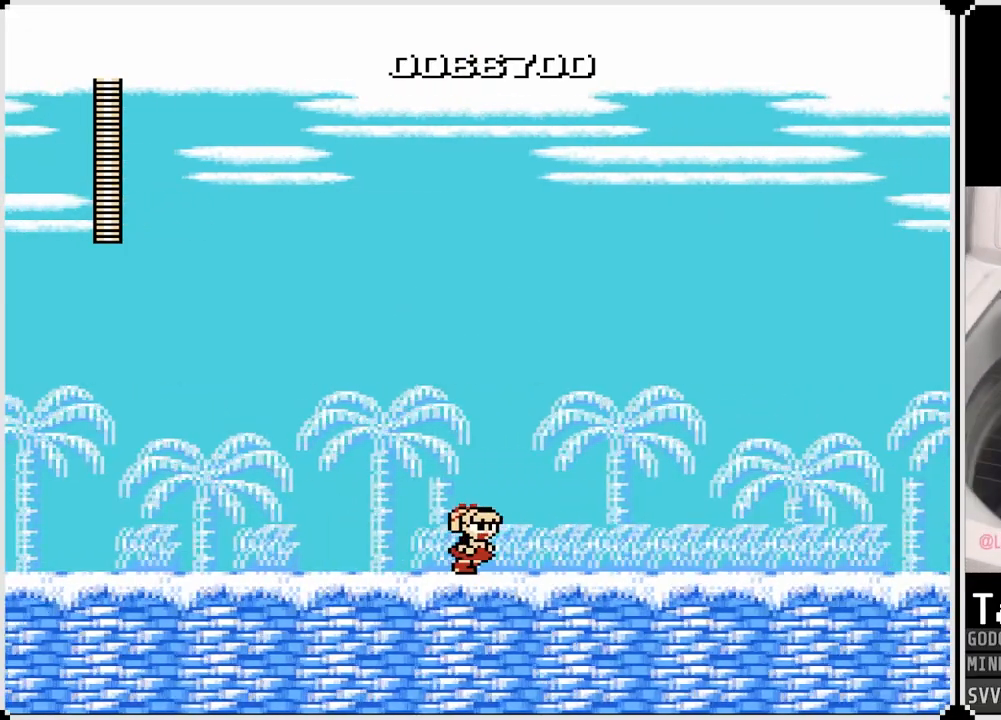
{"buttons": ["SQUARE", "DPAD_RIGHT"], "left_stick": "center", "right_stick": "center", "events": [[100, "CROSS", "down"], [183, "SQUARE", "down"], [233, "CROSS", "up"], [283, "SQUARE", "up"], [333, "SQUARE", "down"], [433, "SQUARE", "up"], [450, "SQUARE", "down"]]}
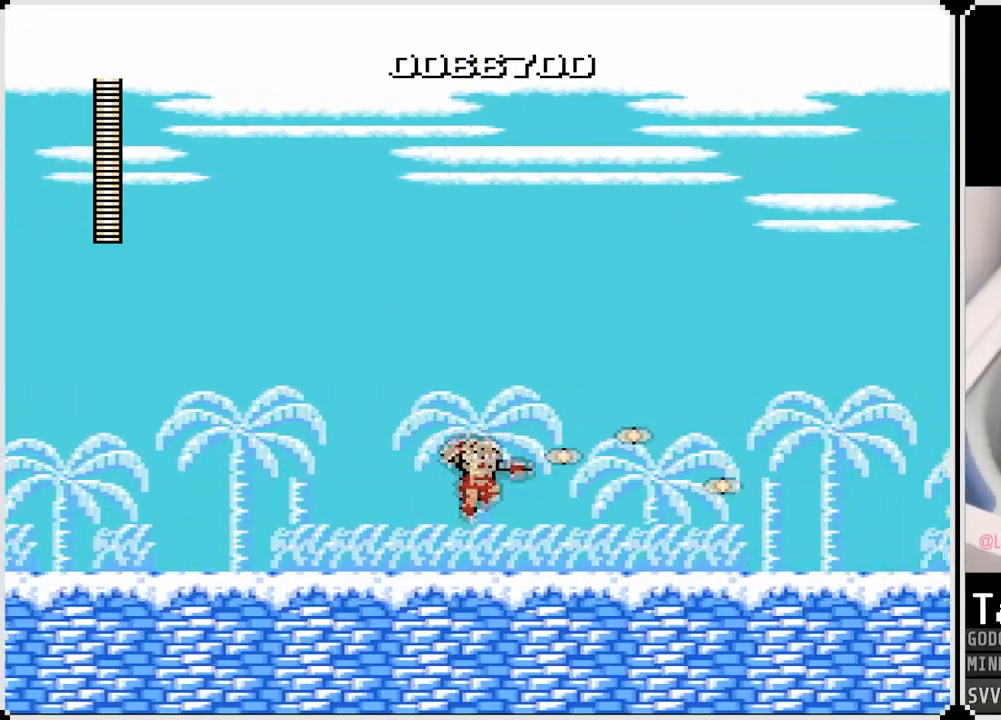
{"buttons": ["CROSS", "DPAD_RIGHT"], "left_stick": "center", "right_stick": "center", "events": [[33, "SQUARE", "up"], [483, "CROSS", "down"]]}
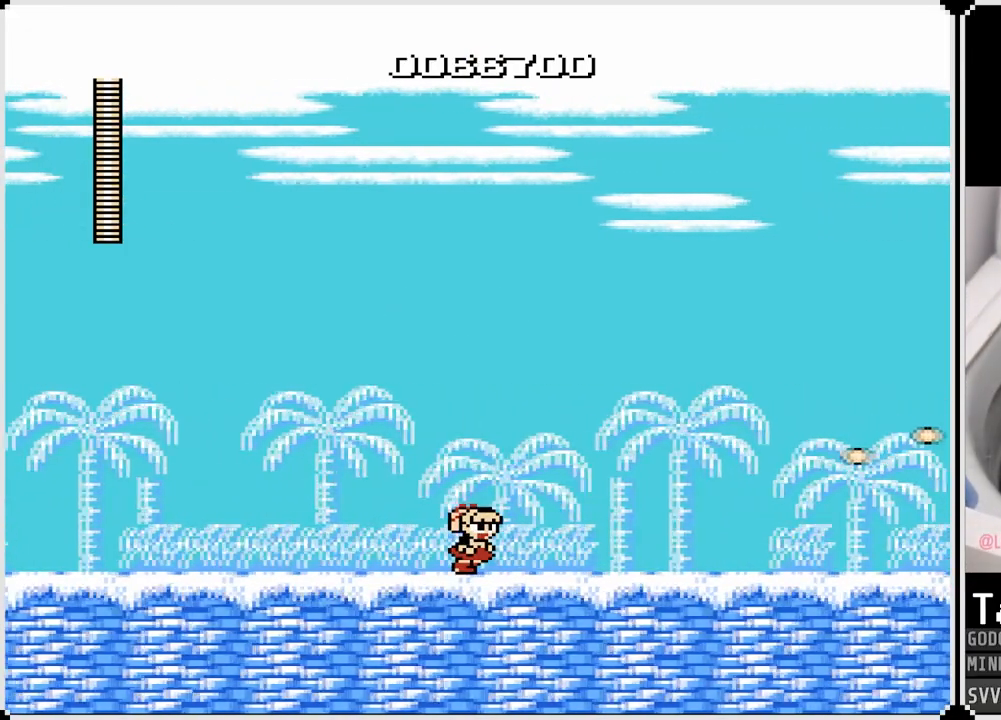
{"buttons": ["SQUARE", "DPAD_RIGHT"], "left_stick": "center", "right_stick": "center", "events": [[167, "SQUARE", "down"], [250, "CROSS", "up"], [283, "SQUARE", "up"], [350, "SQUARE", "down"], [400, "SQUARE", "up"], [433, "SQUARE", "down"]]}
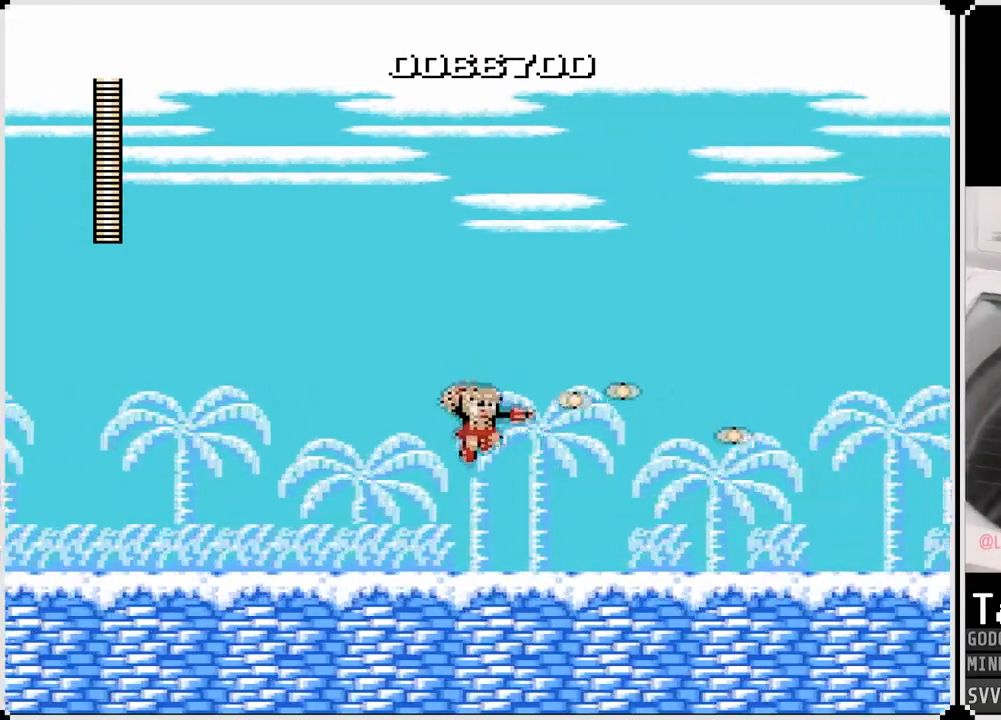
{"buttons": ["DPAD_RIGHT"], "left_stick": "center", "right_stick": "center", "events": [[50, "SQUARE", "up"]]}
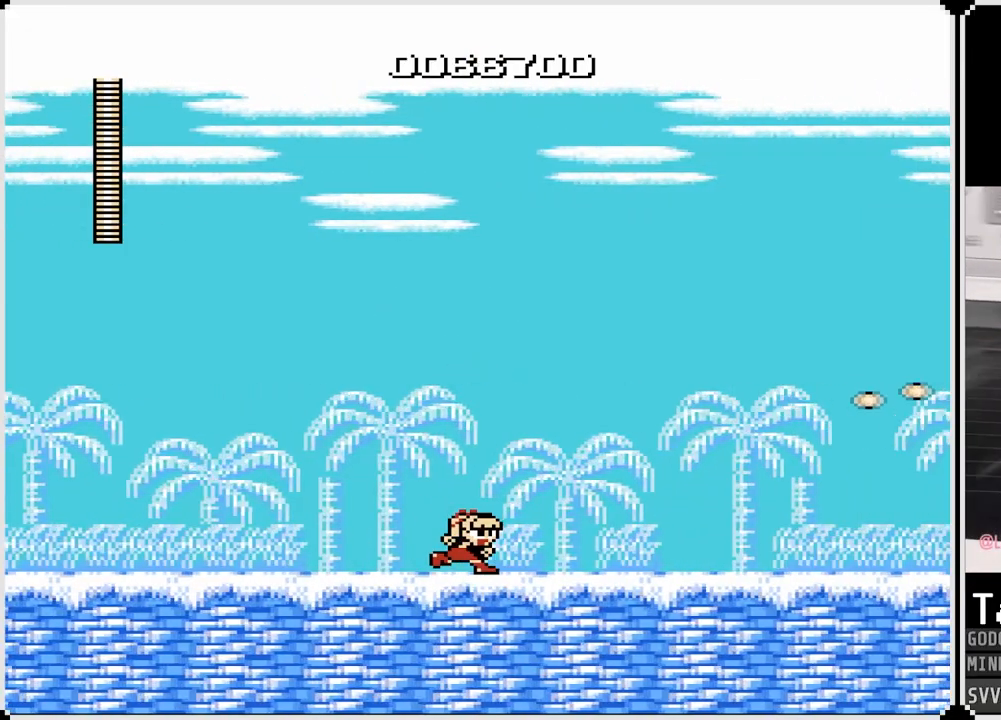
{"buttons": ["SQUARE", "DPAD_RIGHT"], "left_stick": "center", "right_stick": "center", "events": [[317, "CROSS", "down"], [350, "SQUARE", "down"], [400, "CROSS", "up"], [450, "SQUARE", "up"], [500, "SQUARE", "down"]]}
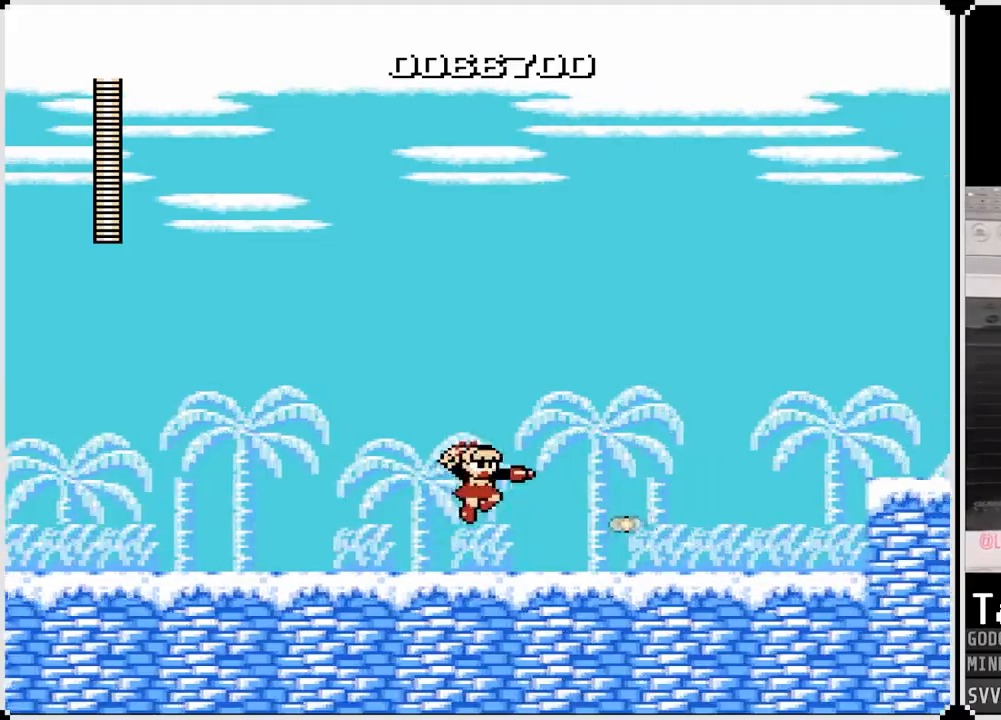
{"buttons": ["DPAD_RIGHT"], "left_stick": "center", "right_stick": "center", "events": [[200, "SQUARE", "up"]]}
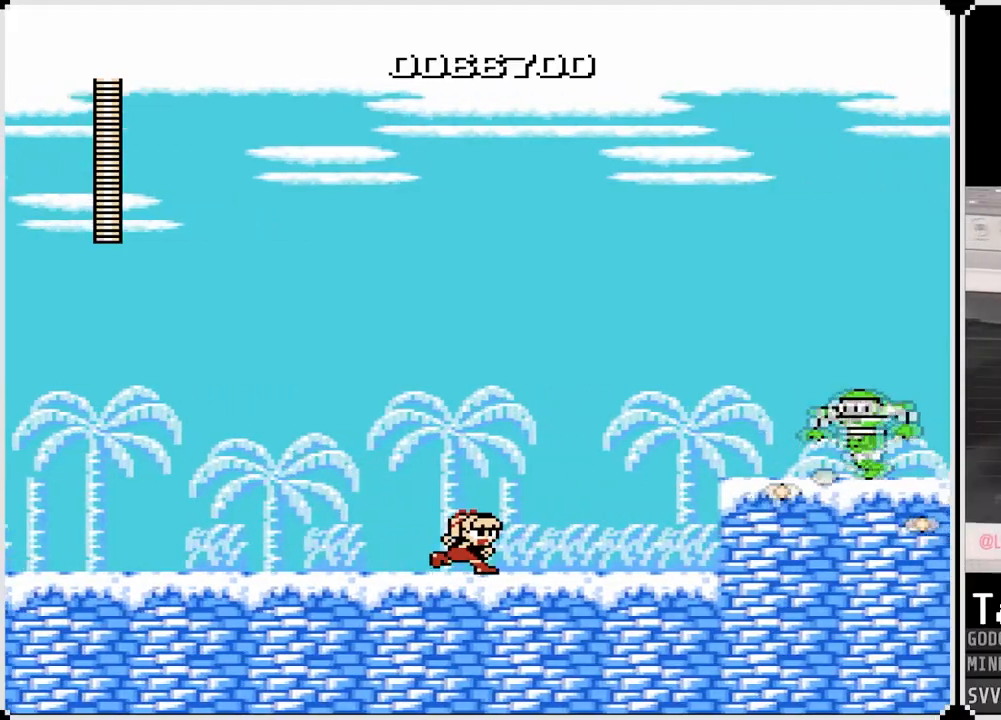
{"buttons": ["SQUARE"], "left_stick": "center", "right_stick": "center", "events": [[33, "CROSS", "down"], [217, "SQUARE", "down"], [267, "CROSS", "up"], [267, "DPAD_RIGHT", "up"], [317, "SQUARE", "up"], [367, "SQUARE", "down"], [450, "SQUARE", "up"], [483, "SQUARE", "down"]]}
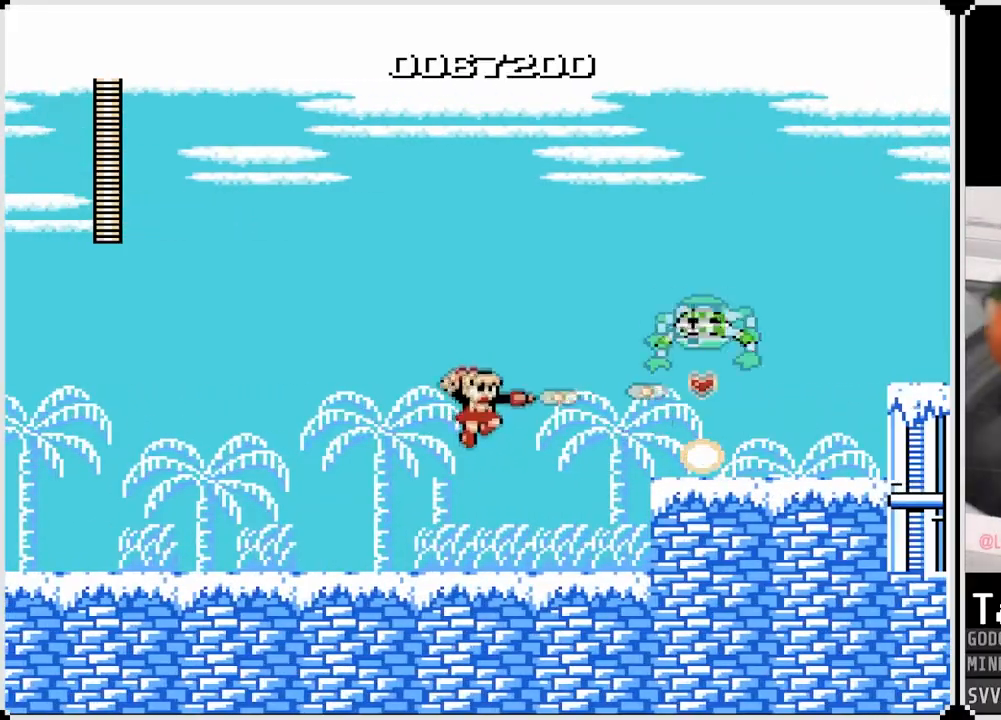
{"buttons": ["DPAD_RIGHT"], "left_stick": "center", "right_stick": "center", "events": [[83, "SQUARE", "up"], [100, "DPAD_RIGHT", "down"], [217, "DPAD_RIGHT", "up"], [317, "DPAD_RIGHT", "down"]]}
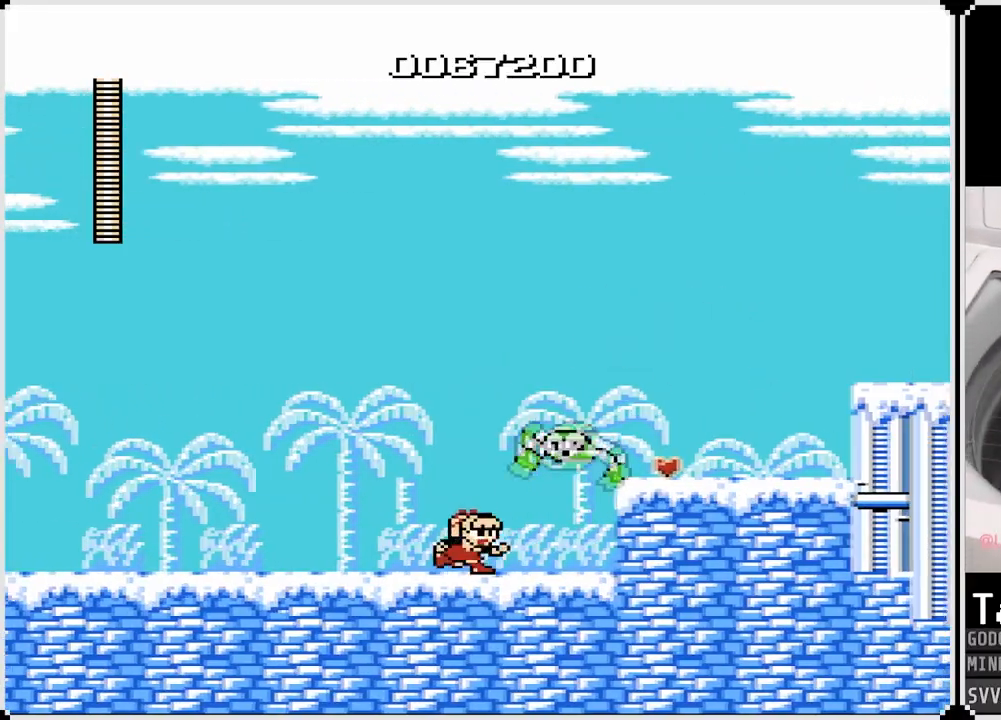
{"buttons": [], "left_stick": "center", "right_stick": "center", "events": [[50, "DPAD_RIGHT", "up"], [67, "DPAD_LEFT", "down"], [317, "DPAD_LEFT", "up"], [367, "DPAD_RIGHT", "down"], [400, "DPAD_RIGHT", "up"]]}
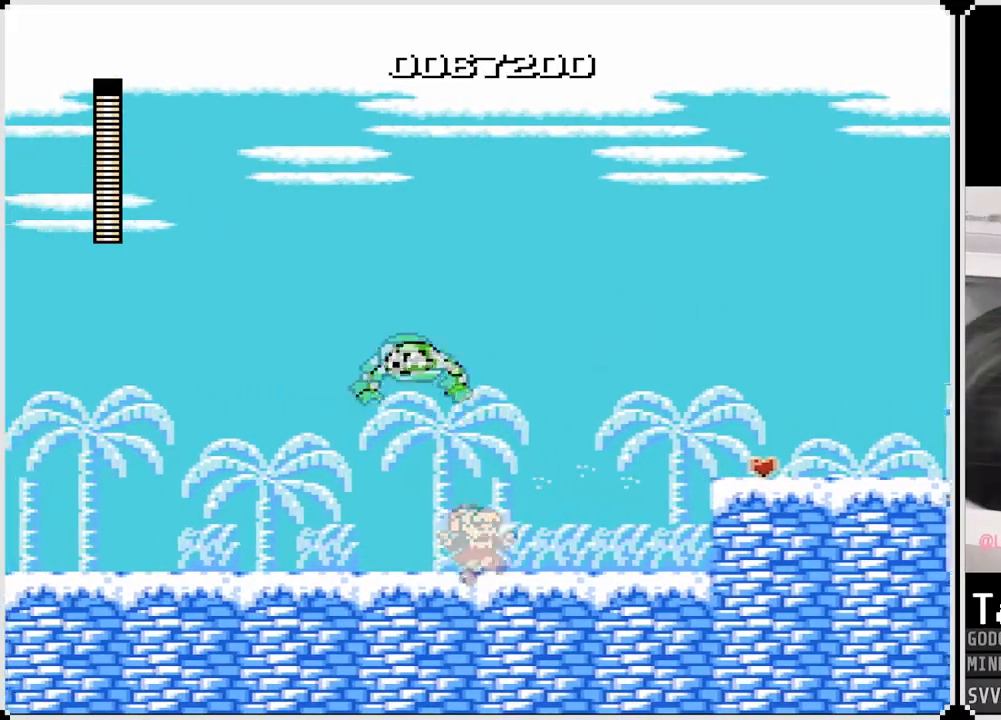
{"buttons": ["SQUARE"], "left_stick": "center", "right_stick": "center", "events": [[67, "CROSS", "down"], [133, "DPAD_LEFT", "down"], [317, "DPAD_LEFT", "up"], [317, "SQUARE", "down"], [367, "CROSS", "up"], [417, "SQUARE", "up"], [467, "SQUARE", "down"]]}
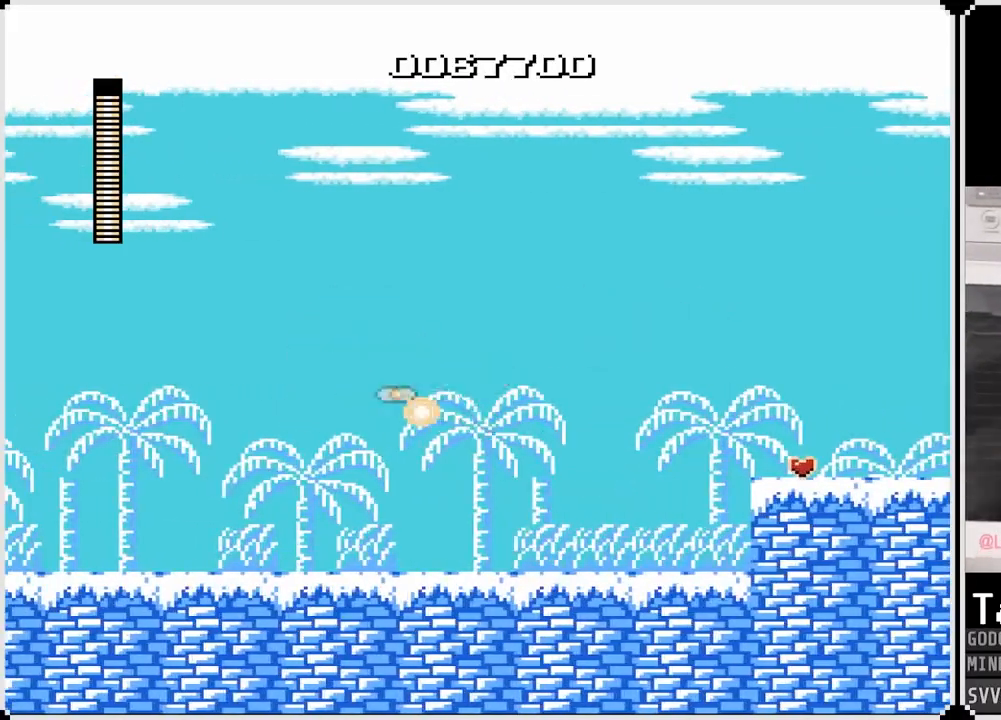
{"buttons": ["CROSS", "DPAD_RIGHT"], "left_stick": "center", "right_stick": "center", "events": [[17, "DPAD_RIGHT", "down"], [50, "SQUARE", "up"], [467, "CROSS", "down"]]}
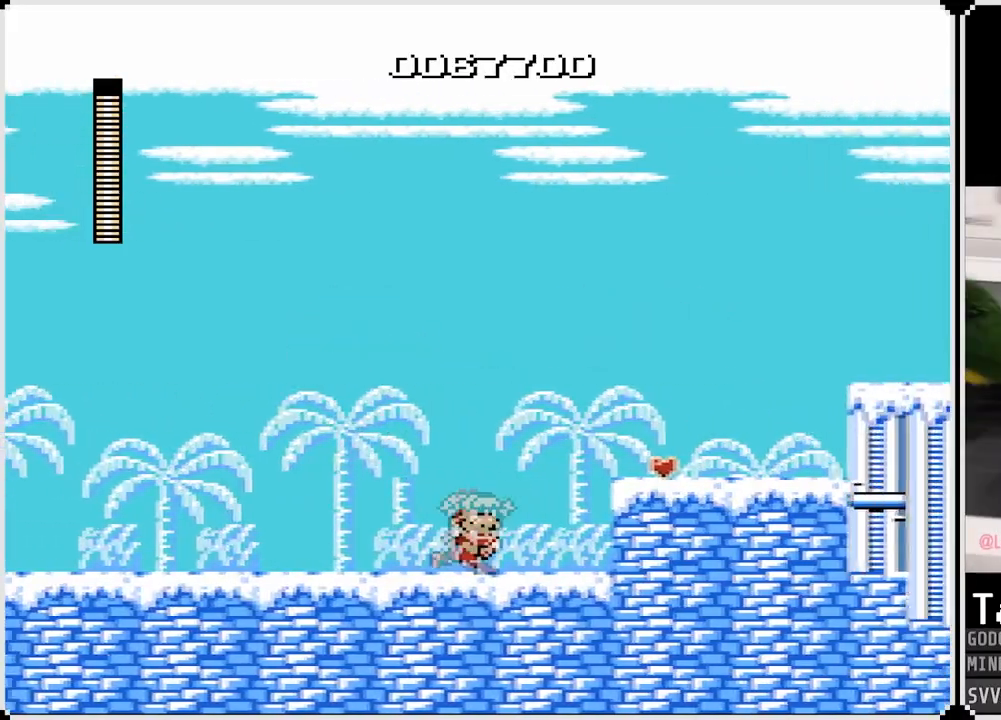
{"buttons": ["DPAD_RIGHT"], "left_stick": "center", "right_stick": "center", "events": [[333, "CROSS", "up"]]}
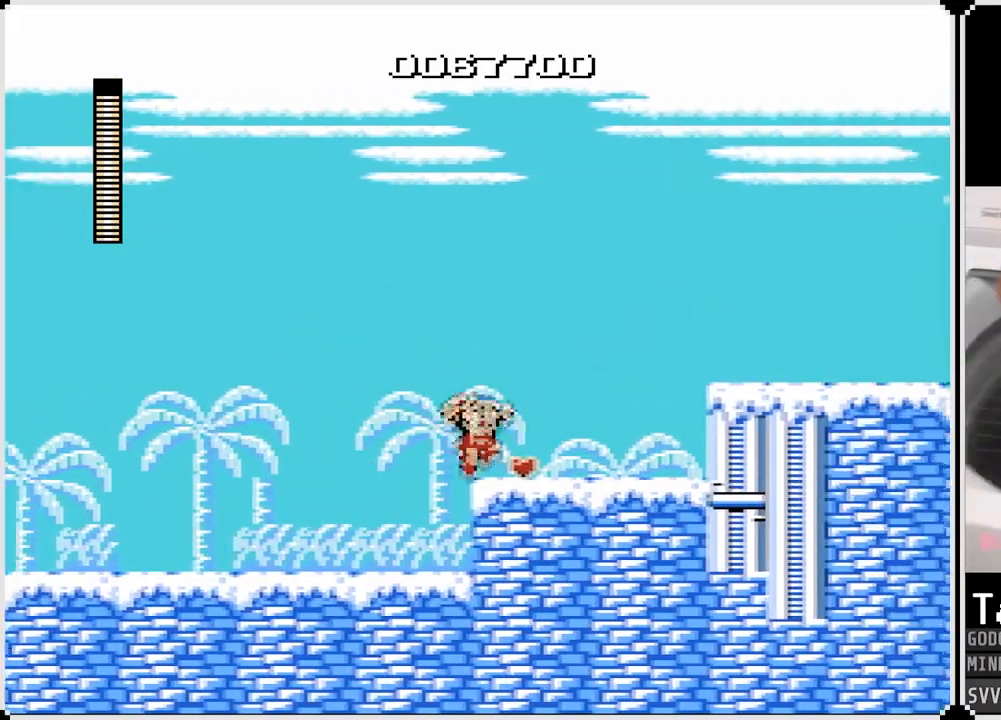
{"buttons": ["CROSS", "DPAD_RIGHT"], "left_stick": "center", "right_stick": "center", "events": [[300, "CROSS", "down"]]}